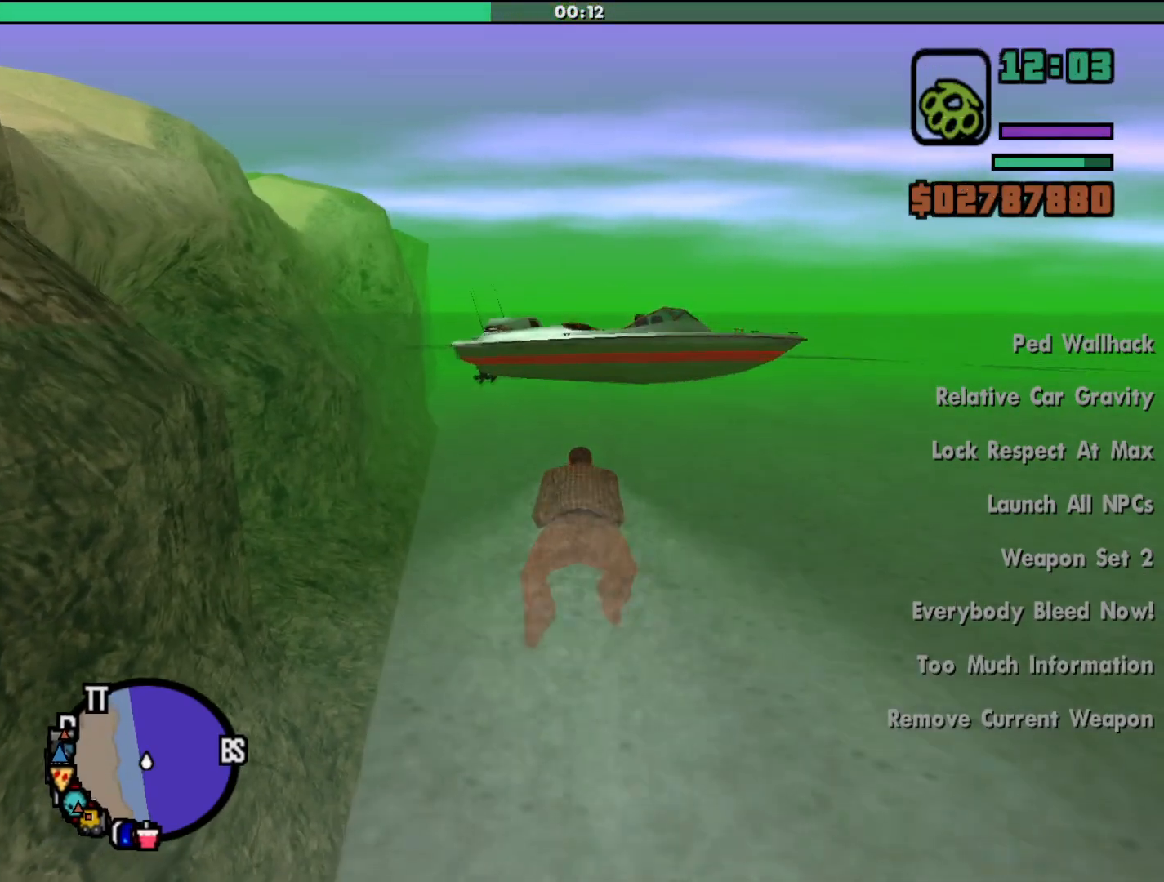
Gameplay with keyboard and mouse; each line is a JSON object with the keys and mouse buttons held at the frame after it. "events" lists presses ("down") and releases ("up") of "a", "alt", "c", "d", "down", "e", "escape", "f", "g", "h", "left", "q", "right", "s", "shift", "space", "tab", "up", "v", "w", "mouse_left", "mouse_middle", "mouse_right", "mouse_wheel_up" and "mouse_wheel_down" between this image and that frame as [ms after this image, input, new state], when the widget could be followed in between. "mouse_left", "mouse_middle", "mouse_right", "mouse_wheel_up", "mouse_wheel_down" = the "left", "middle", "right", "wheel_up", "wheel_down" buttons of the "mouse" list. No other keys are recorded. Mouse movement is not recorded.
{"keys": ["shift", "w"], "mouse": [], "events": []}
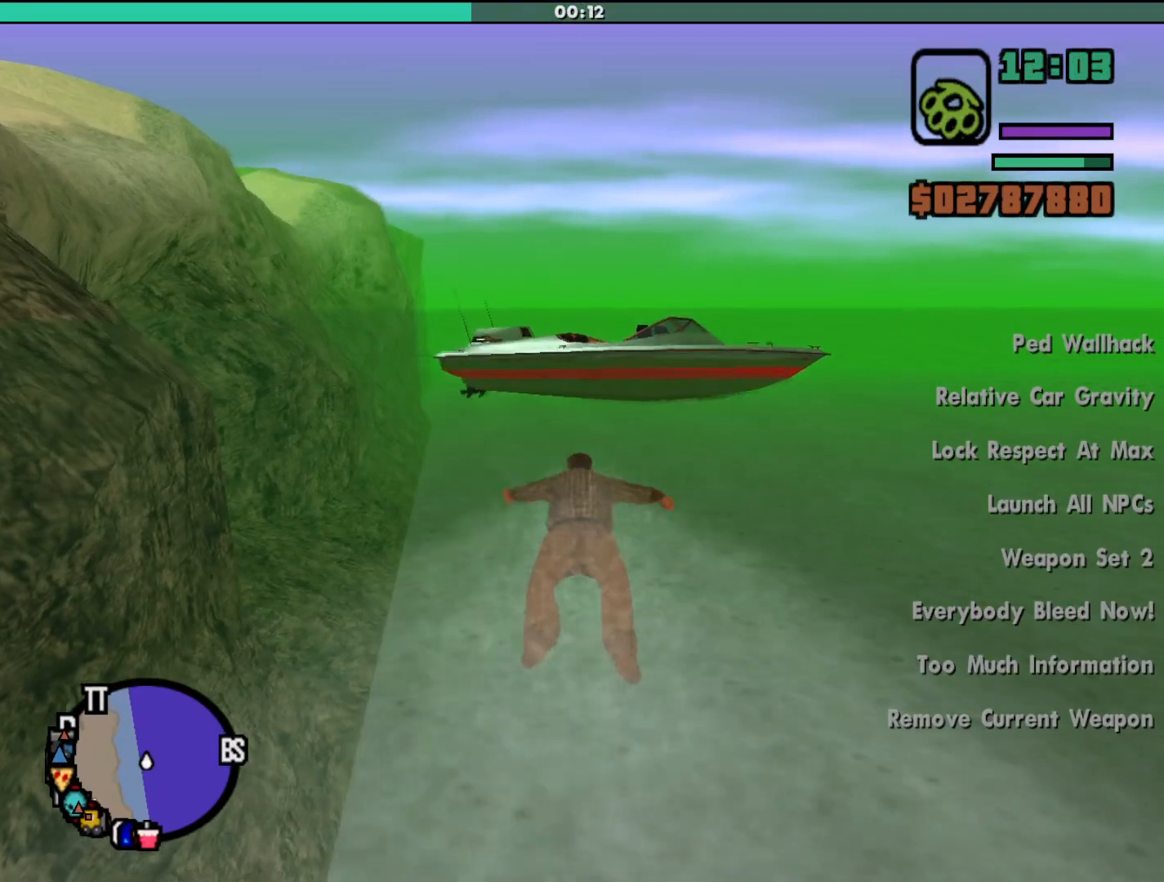
{"keys": ["shift", "w"], "mouse": [], "events": []}
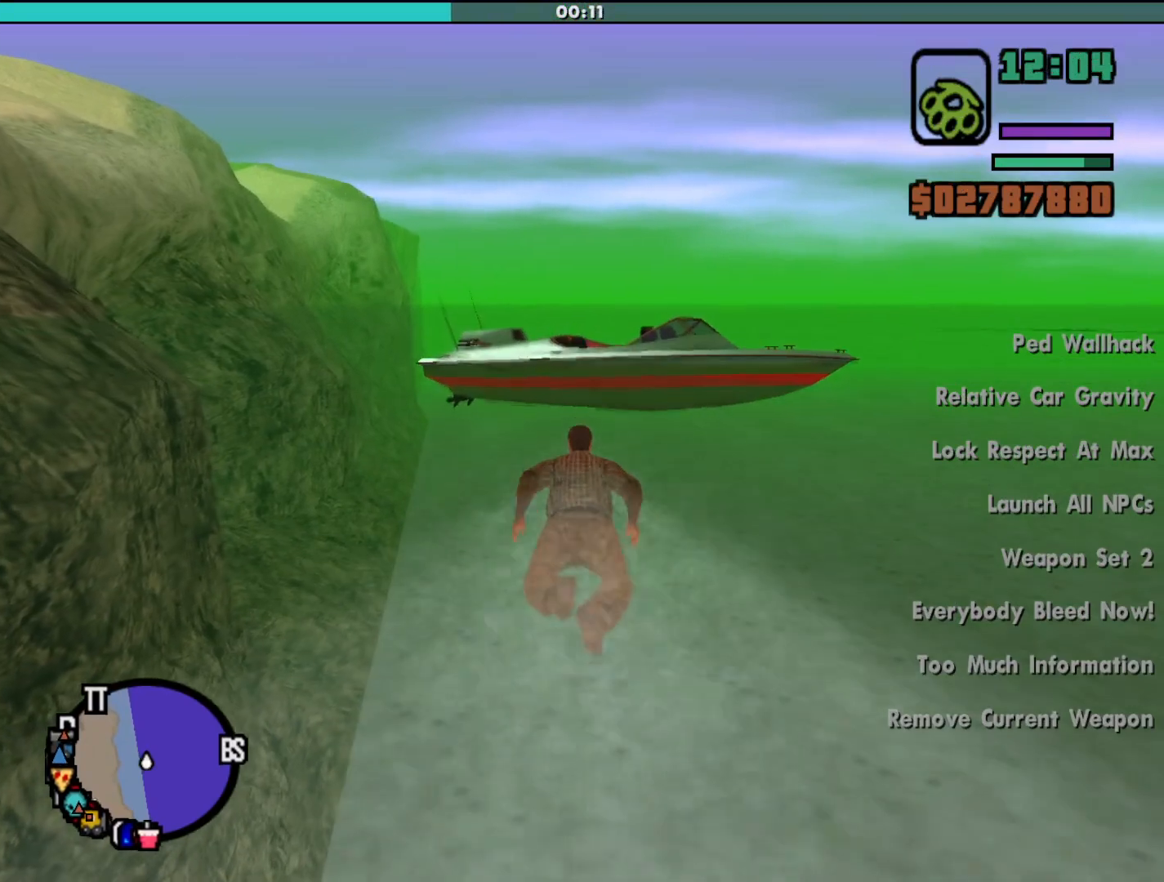
{"keys": ["shift", "w"], "mouse": [], "events": []}
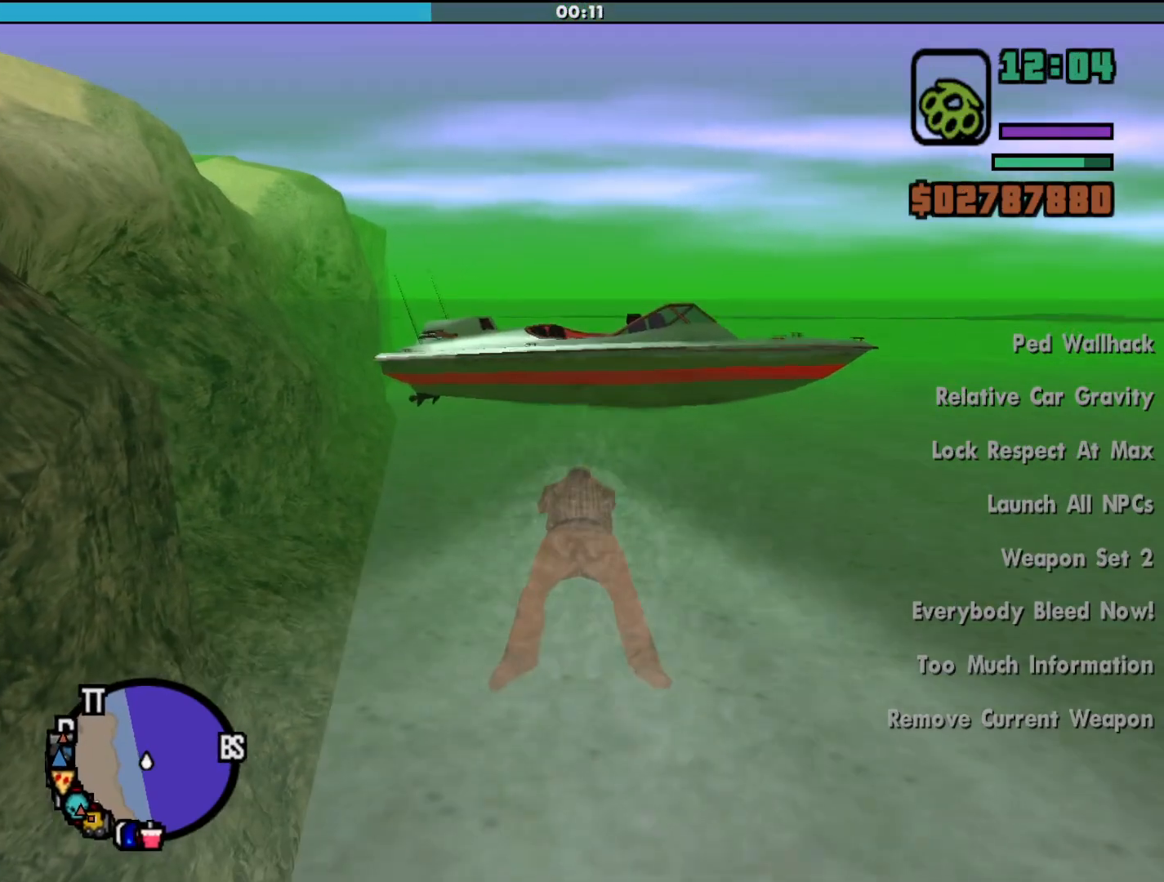
{"keys": ["w"], "mouse": [], "events": [[200, "shift", "up"]]}
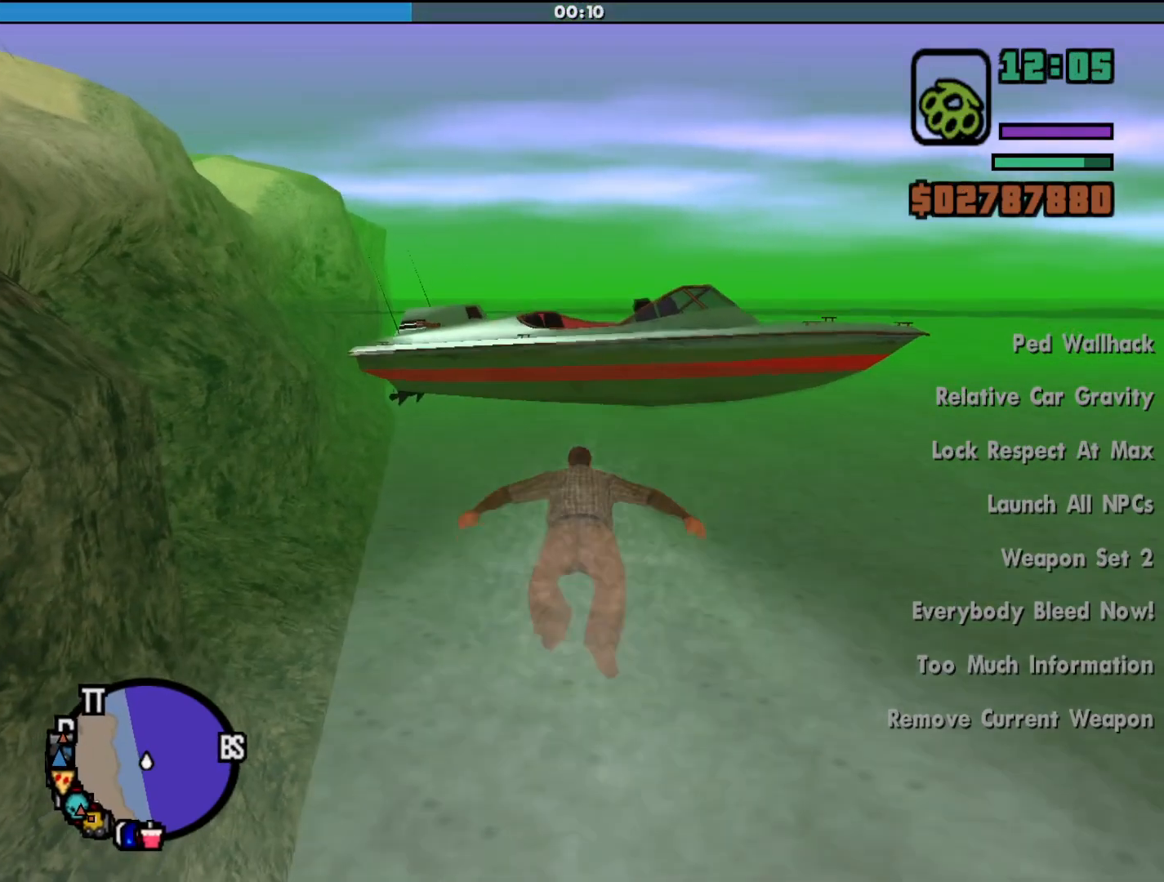
{"keys": ["w"], "mouse": [], "events": []}
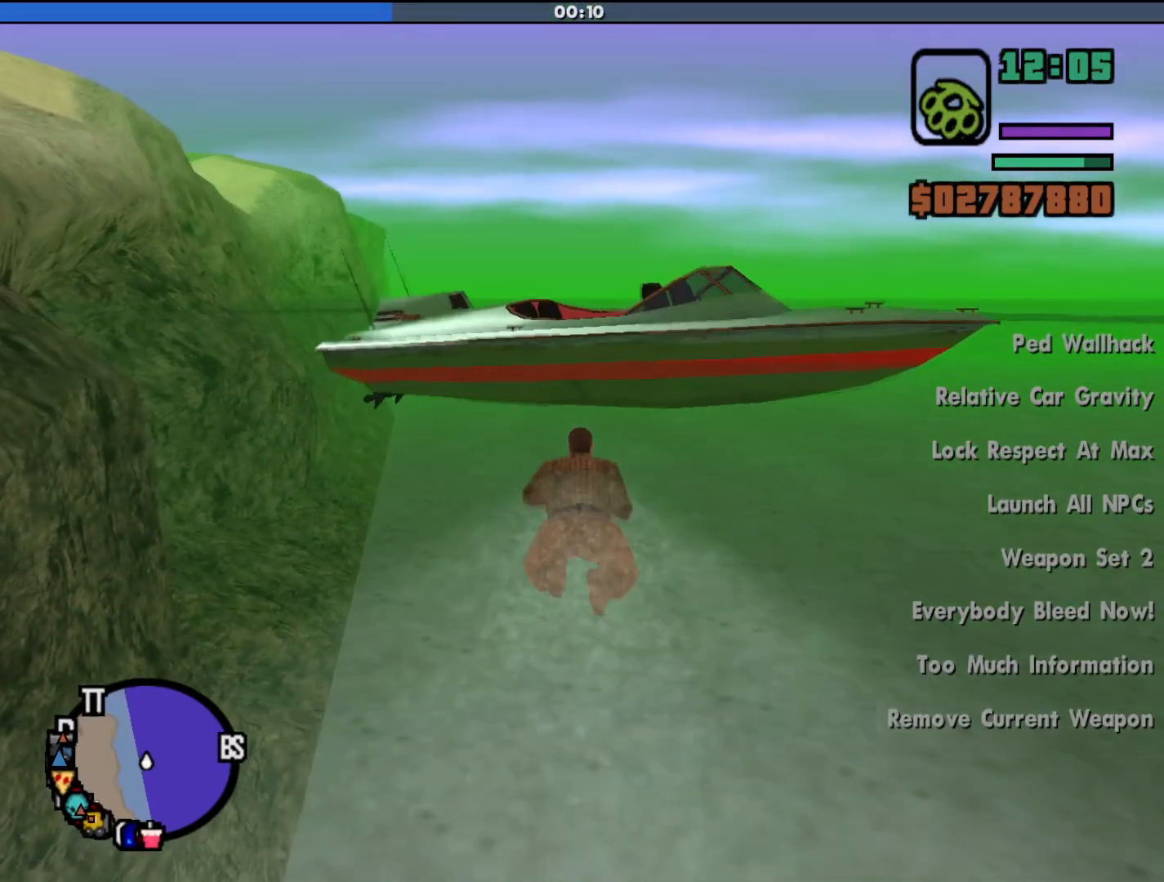
{"keys": ["w"], "mouse": [], "events": [[100, "space", "down"], [333, "space", "up"]]}
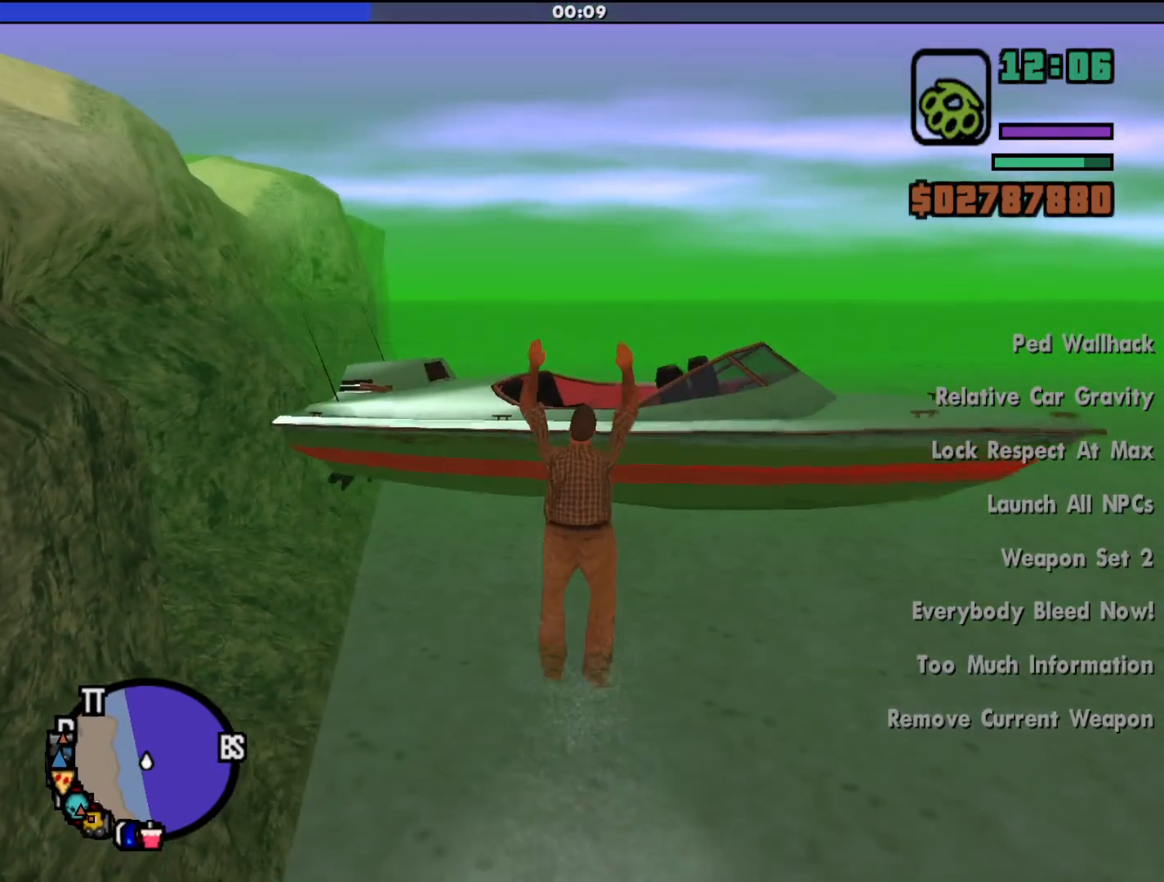
{"keys": ["w"], "mouse": [], "events": []}
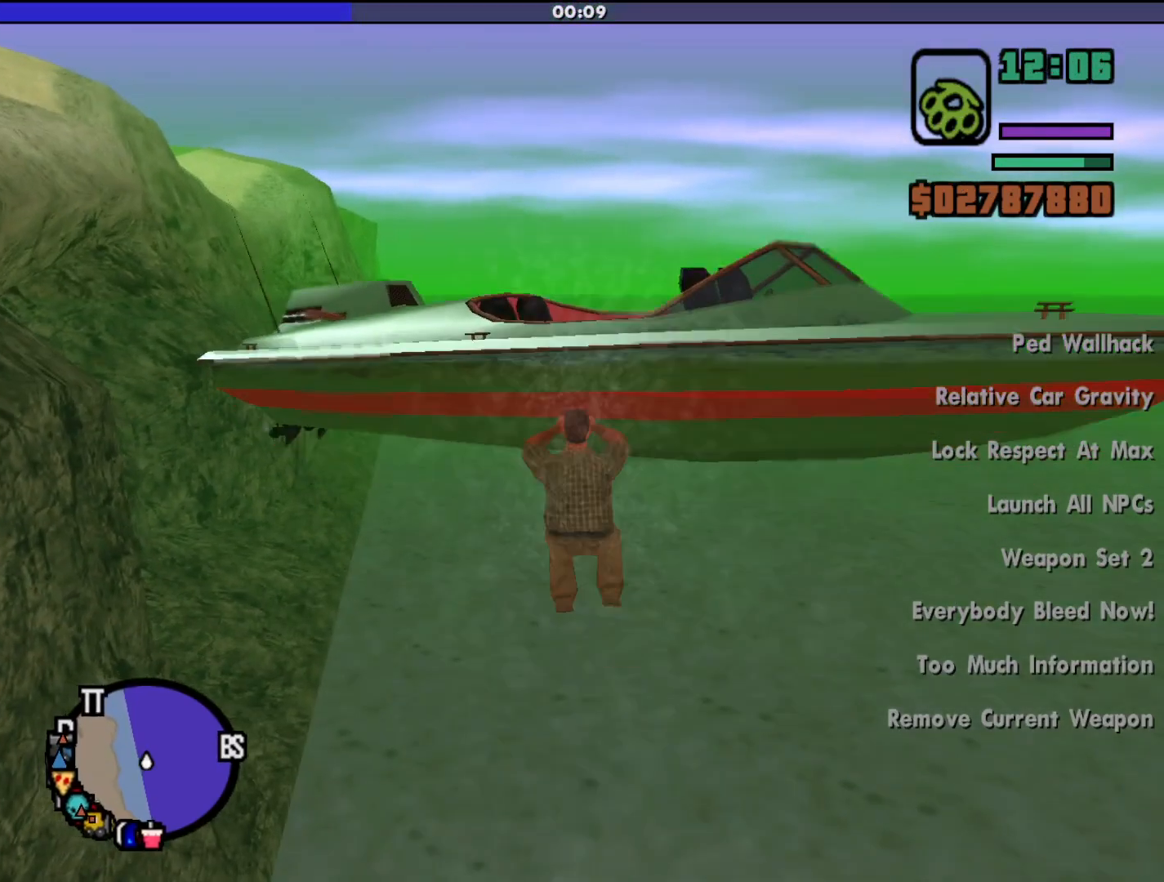
{"keys": ["w"], "mouse": [], "events": [[200, "space", "down"], [400, "space", "up"]]}
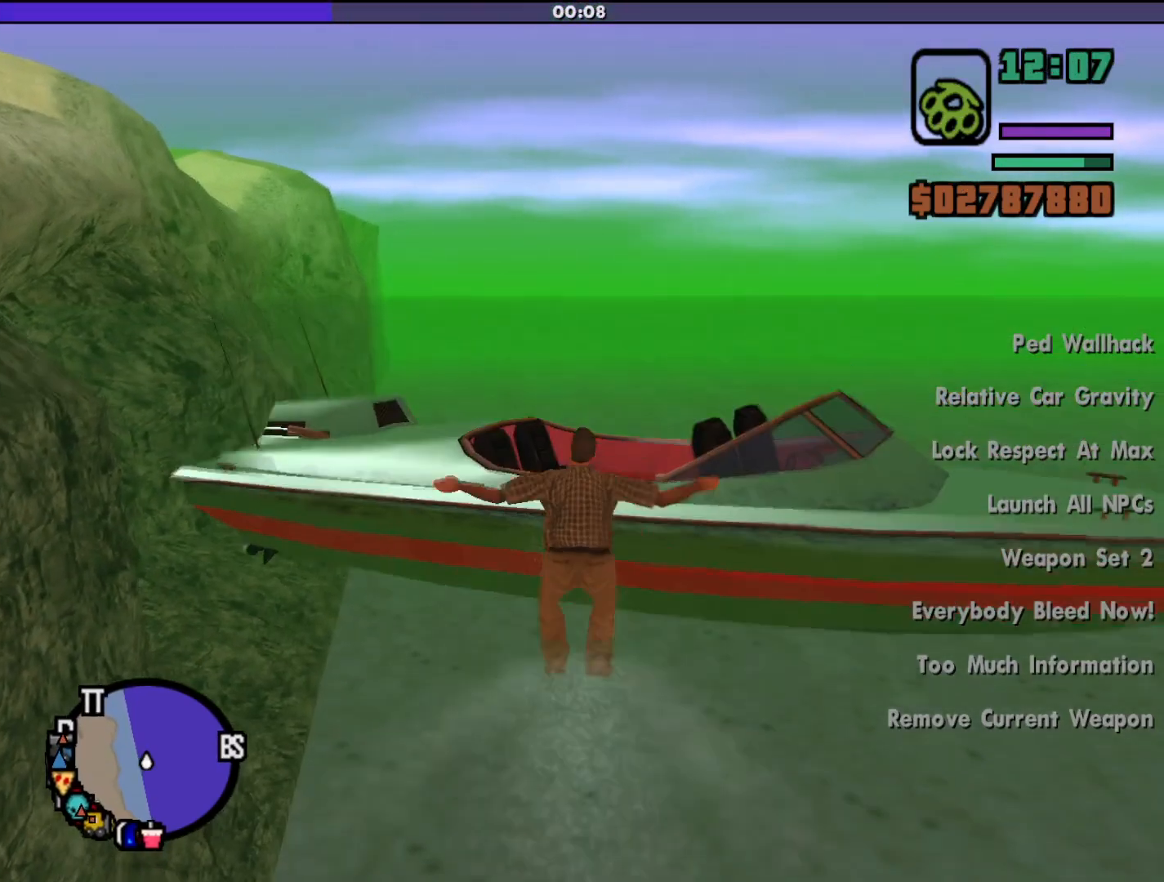
{"keys": ["w"], "mouse": [], "events": []}
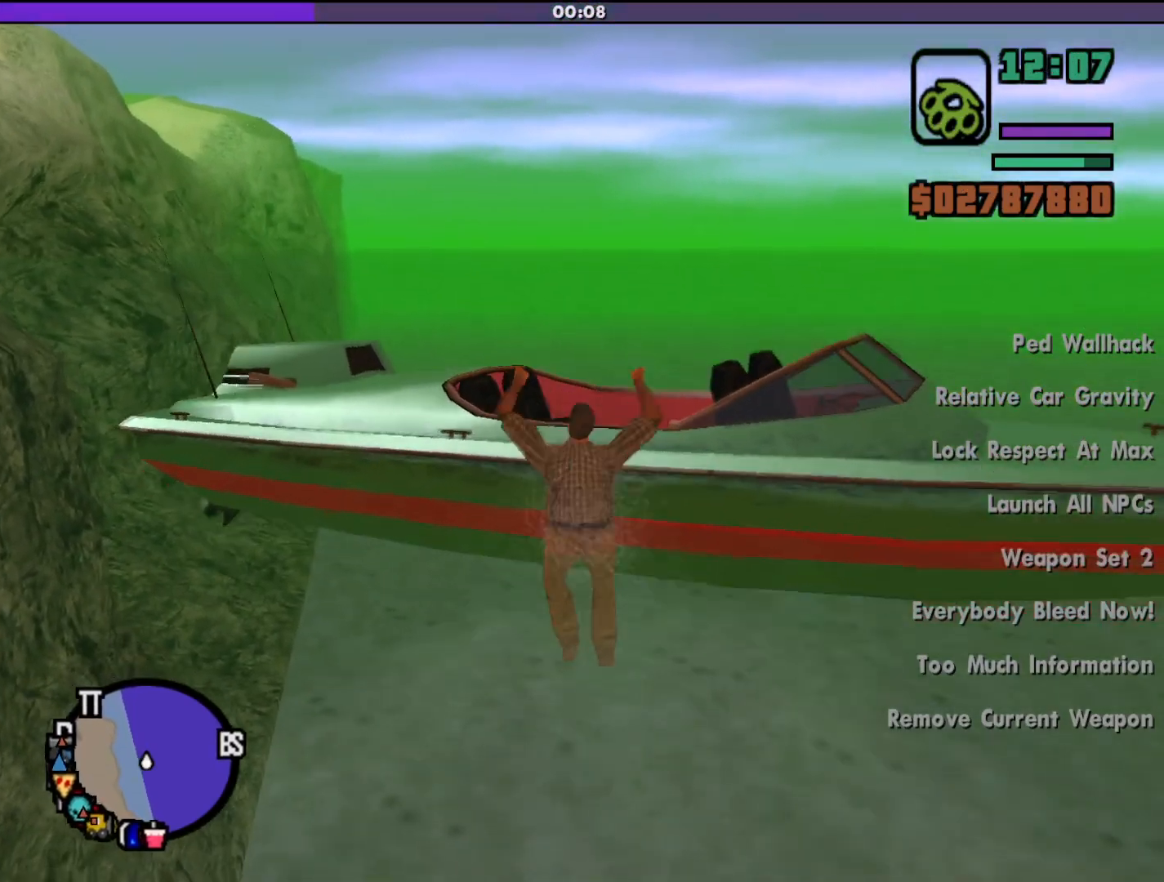
{"keys": ["space", "w"], "mouse": [], "events": [[400, "space", "down"]]}
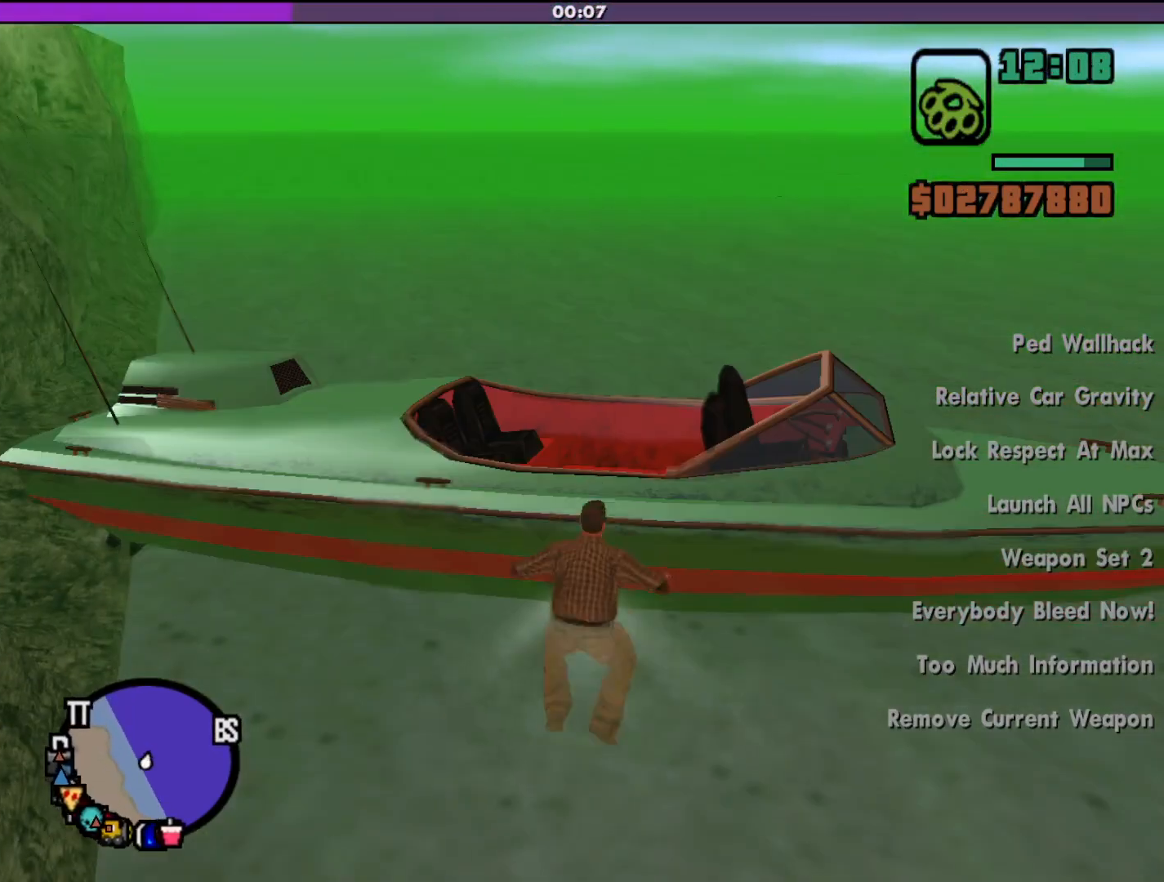
{"keys": ["w"], "mouse": [], "events": [[100, "space", "up"]]}
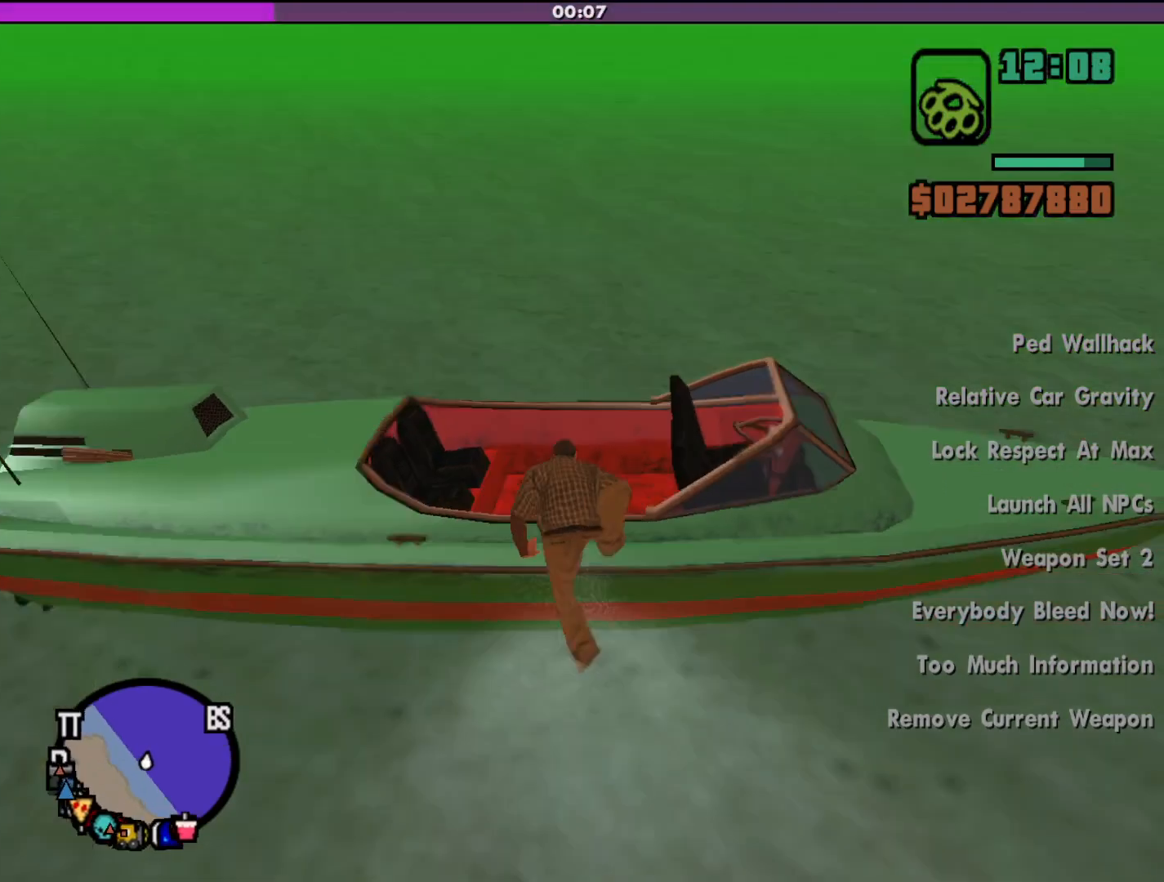
{"keys": [], "mouse": [], "events": [[367, "f", "down"], [367, "w", "up"], [467, "f", "up"]]}
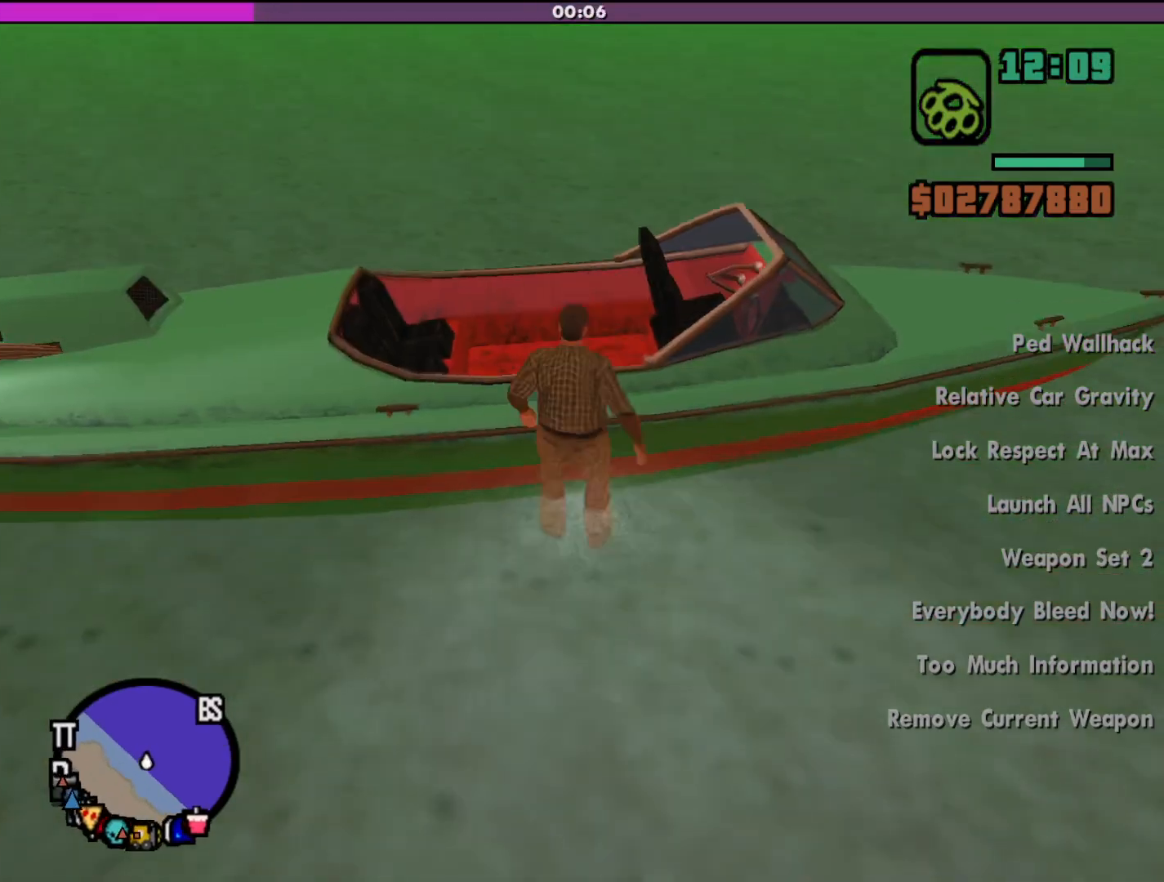
{"keys": [], "mouse": [], "events": [[33, "f", "down"], [133, "f", "up"]]}
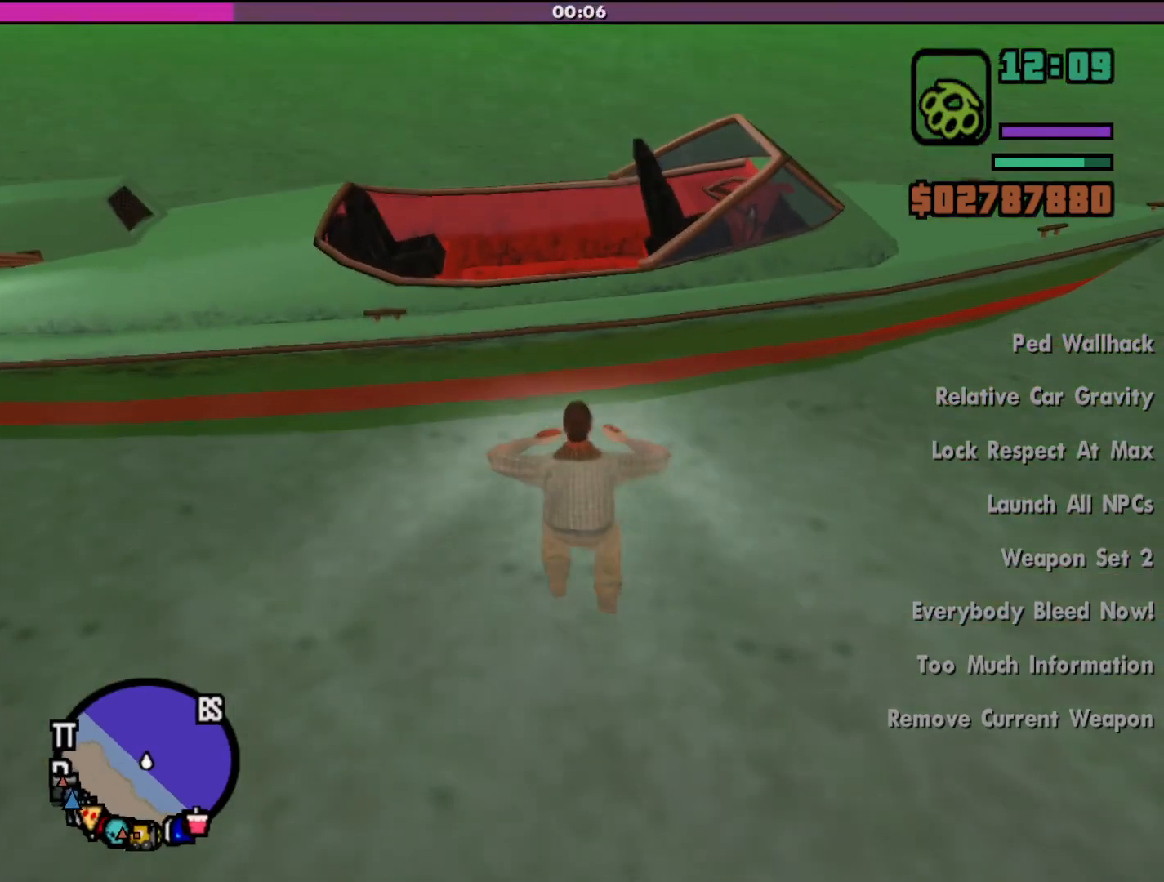
{"keys": [], "mouse": [], "events": [[267, "space", "down"], [467, "space", "up"]]}
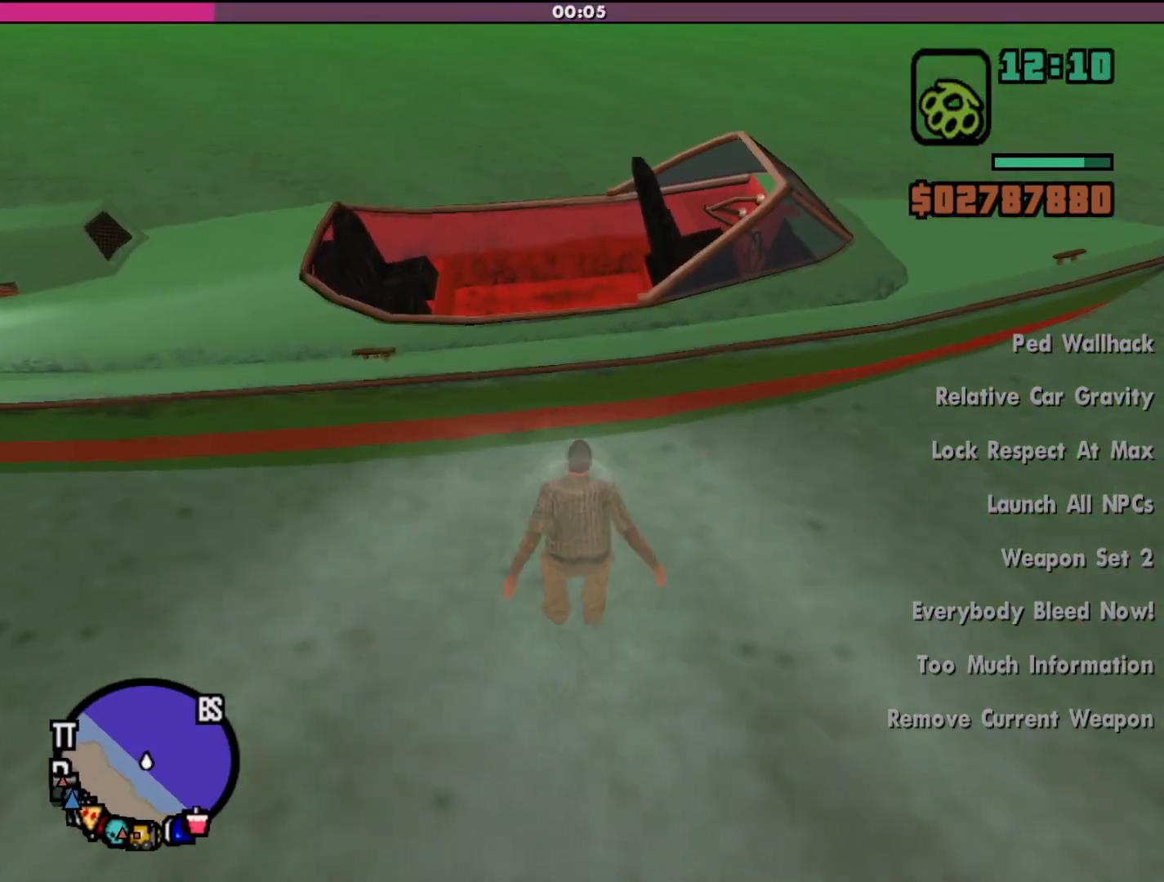
{"keys": [], "mouse": [], "events": []}
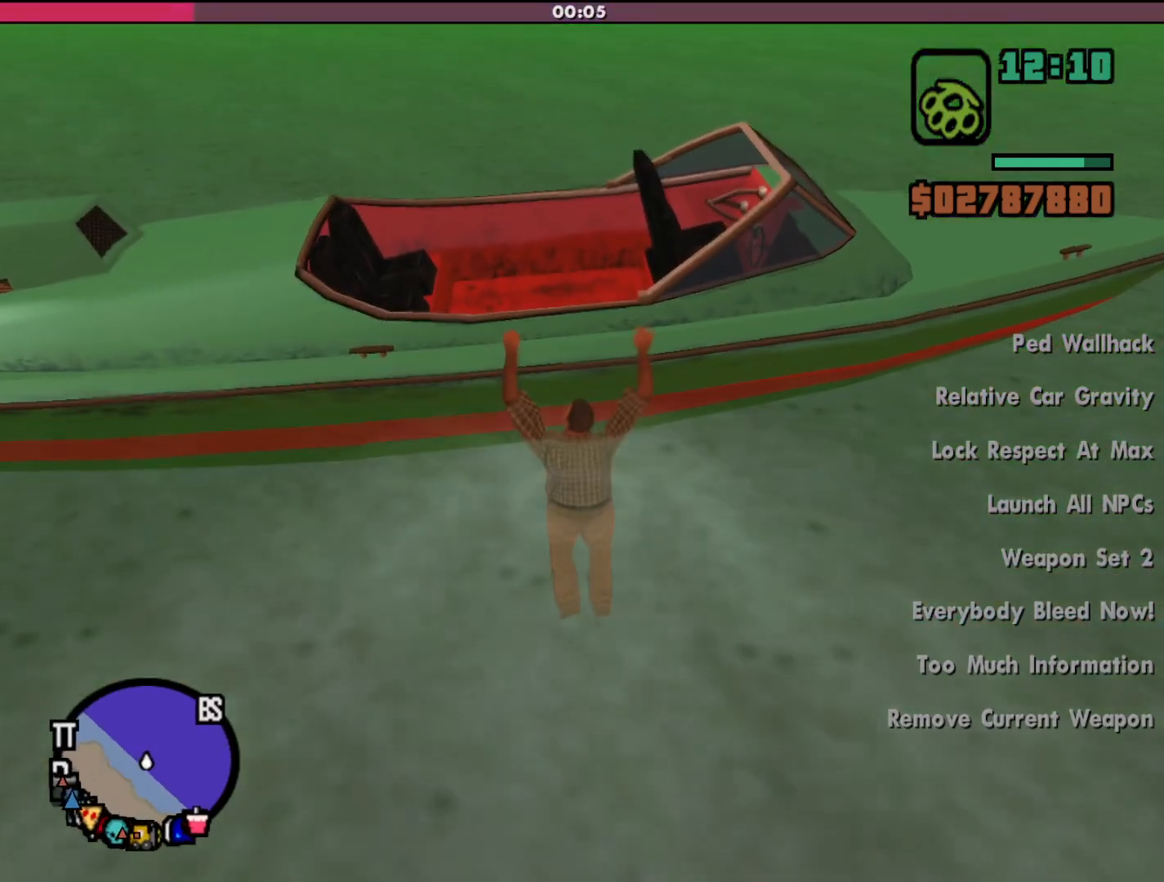
{"keys": [], "mouse": [], "events": [[67, "space", "down"], [267, "space", "up"]]}
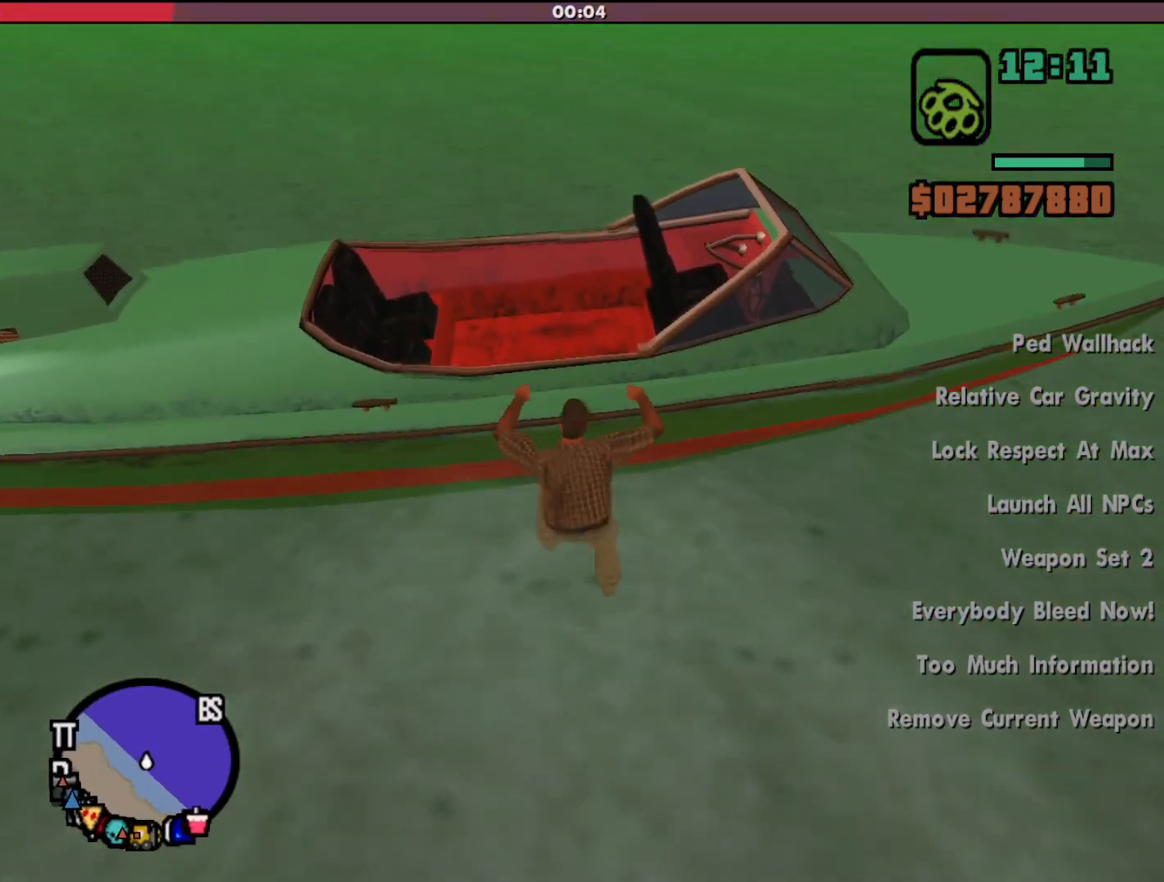
{"keys": [], "mouse": [], "events": []}
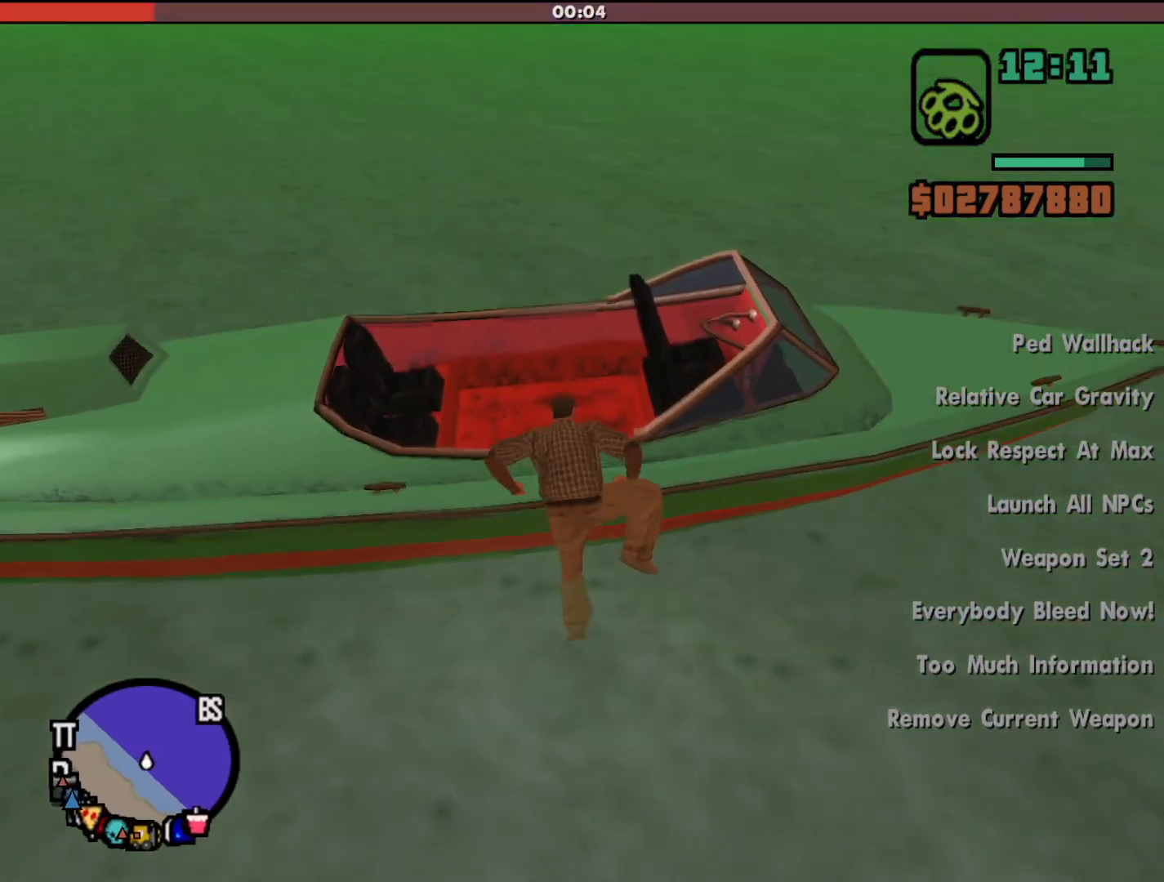
{"keys": [], "mouse": [], "events": []}
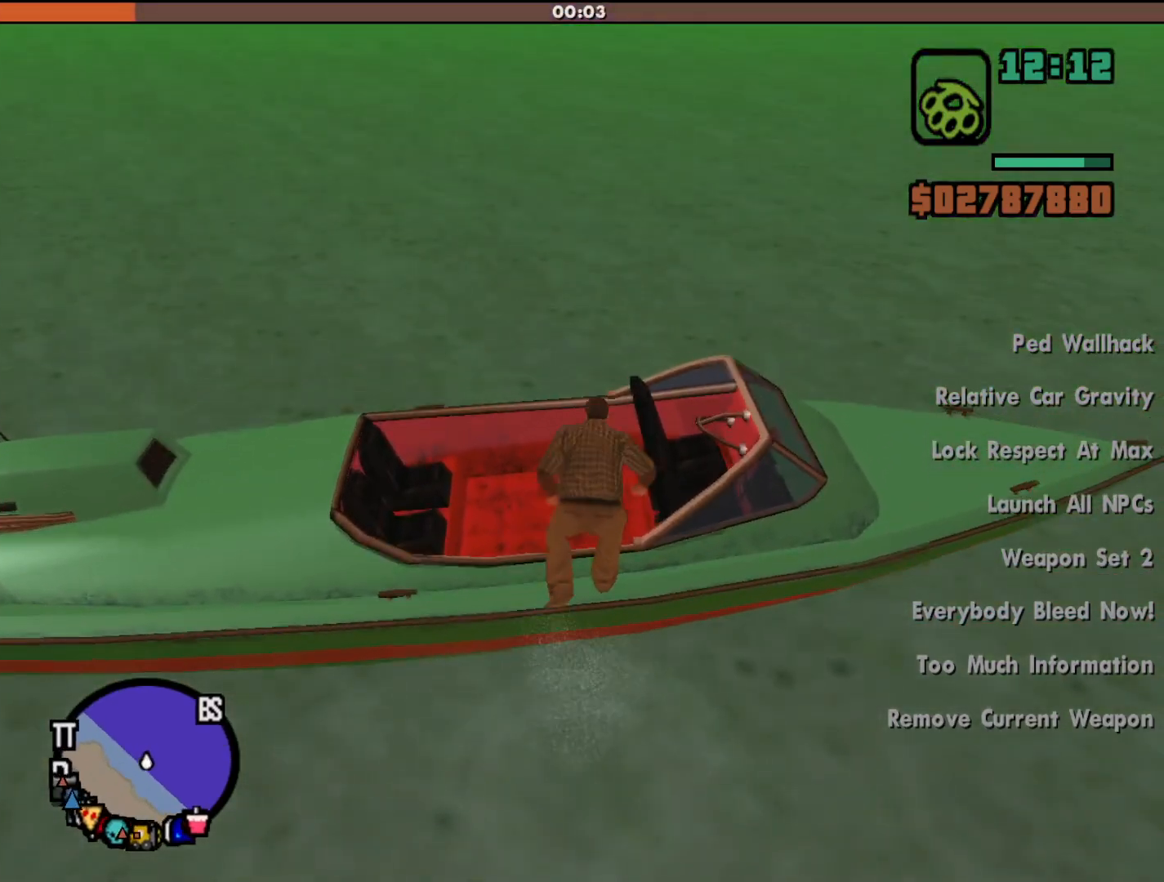
{"keys": ["w"], "mouse": [], "events": [[300, "w", "down"]]}
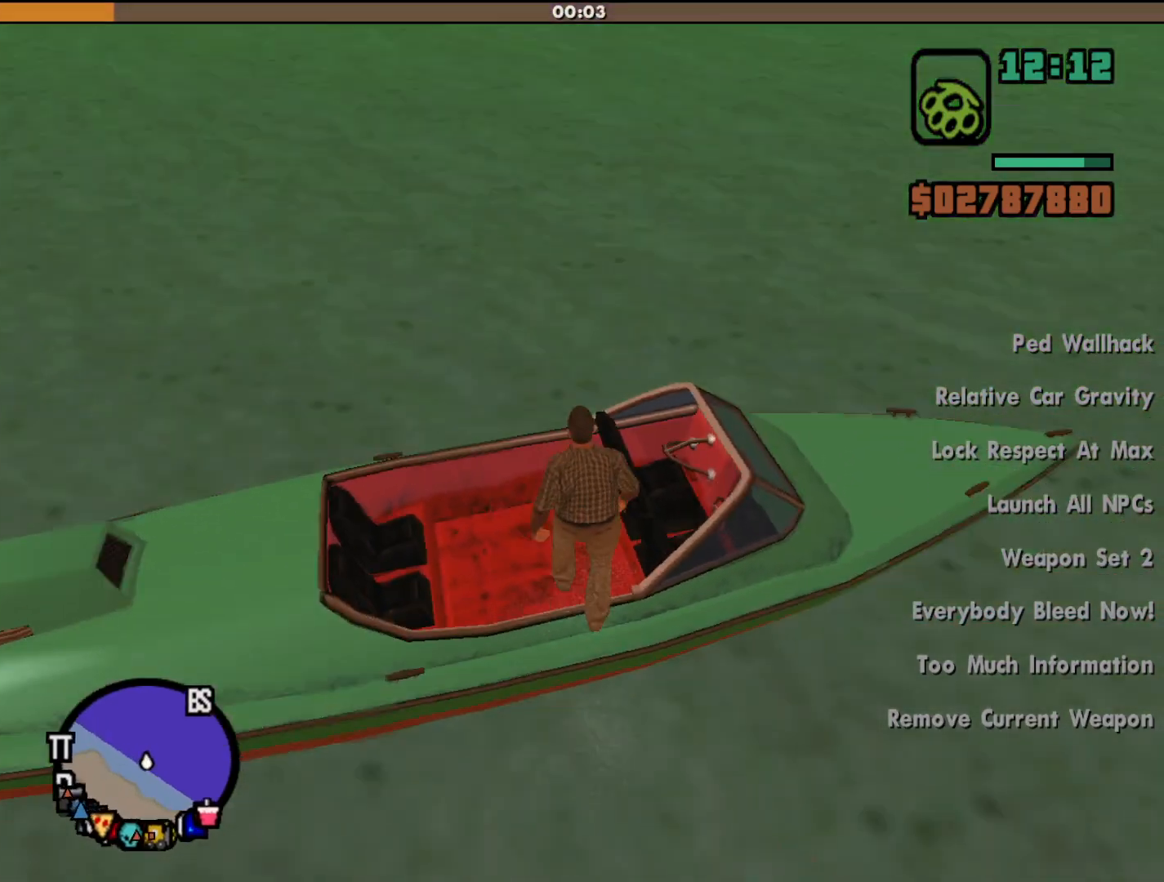
{"keys": [], "mouse": [], "events": [[333, "f", "down"], [367, "w", "up"], [400, "f", "up"]]}
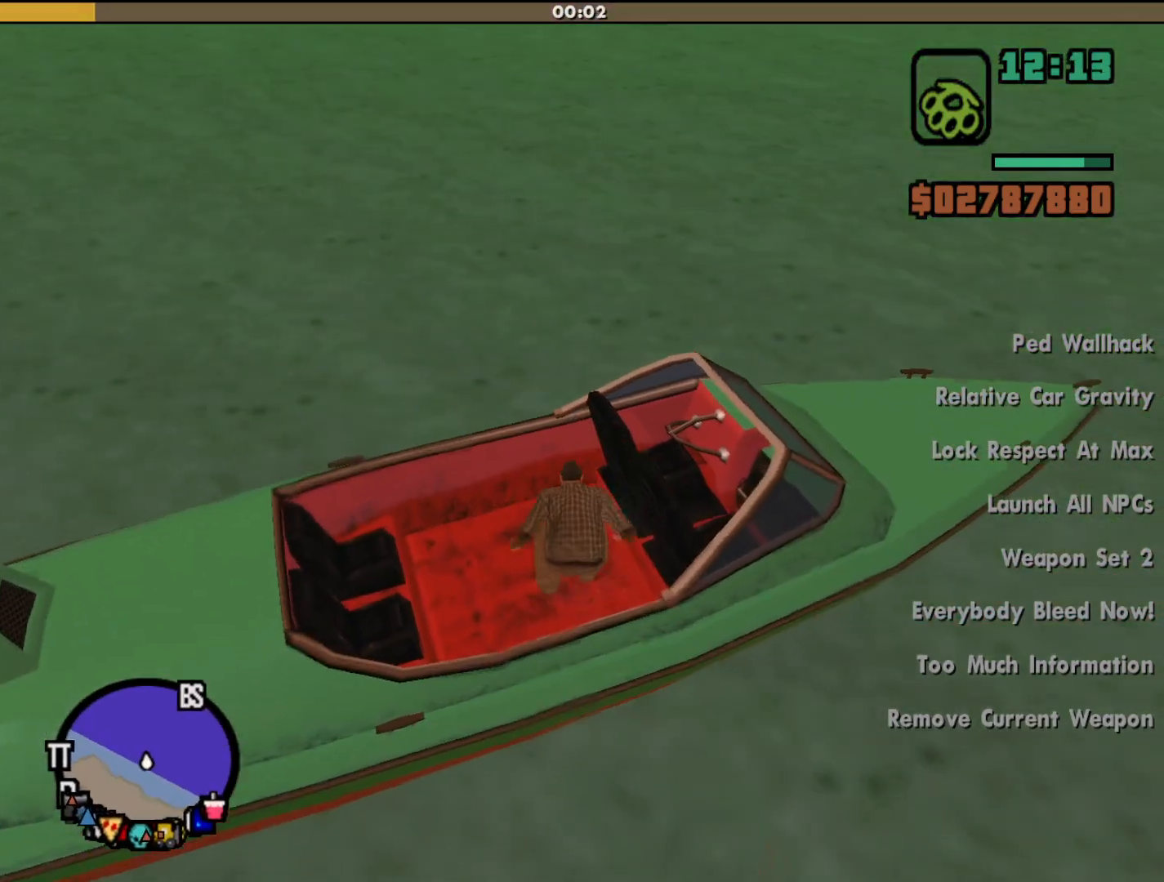
{"keys": [], "mouse": [], "events": []}
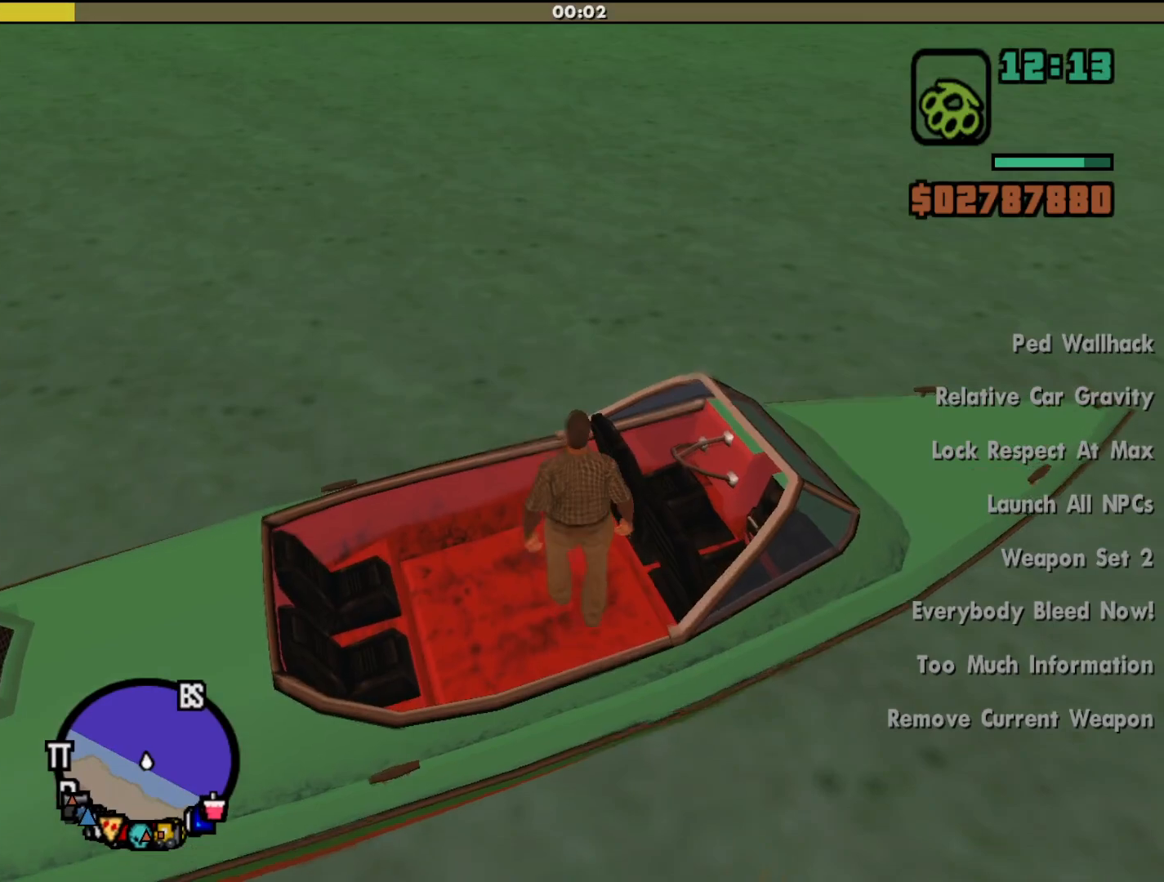
{"keys": [], "mouse": [], "events": [[233, "f", "down"], [267, "f", "up"]]}
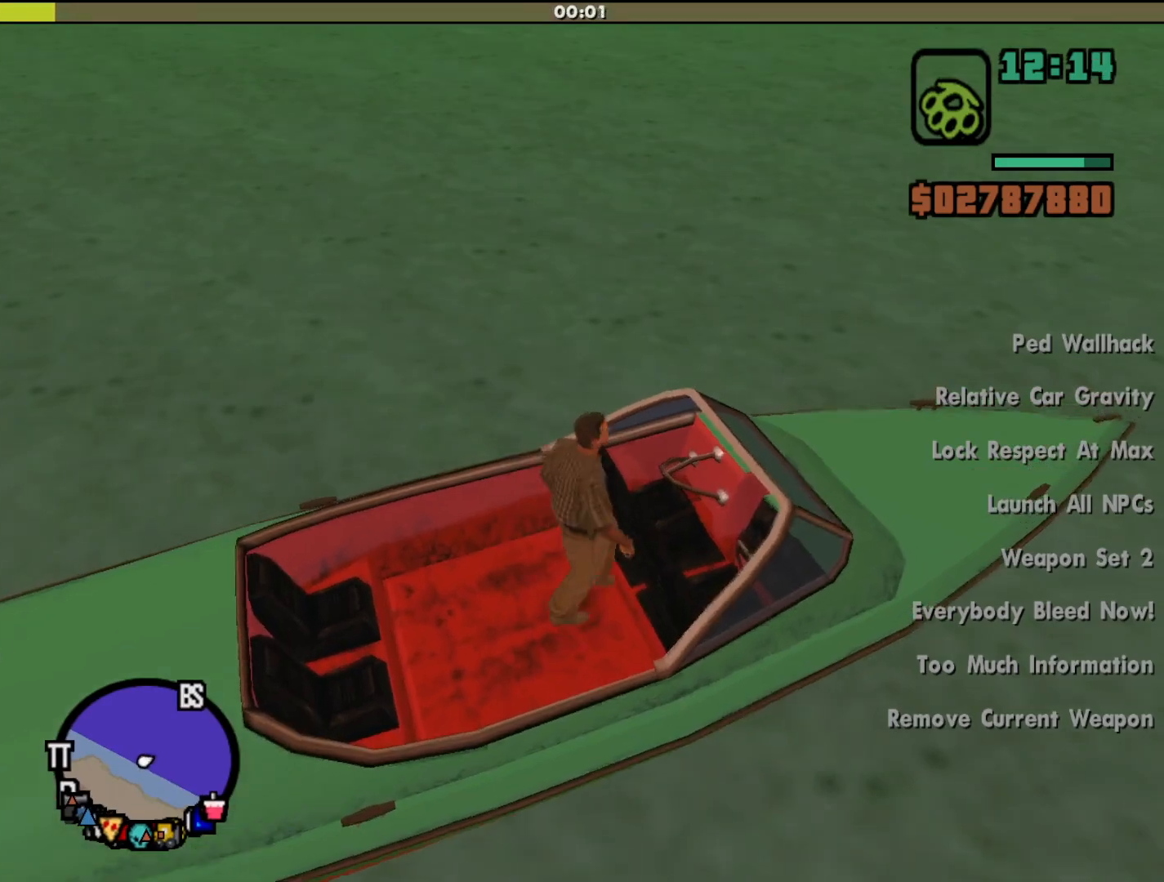
{"keys": ["a", "w"], "mouse": [], "events": [[167, "a", "down"], [200, "w", "down"]]}
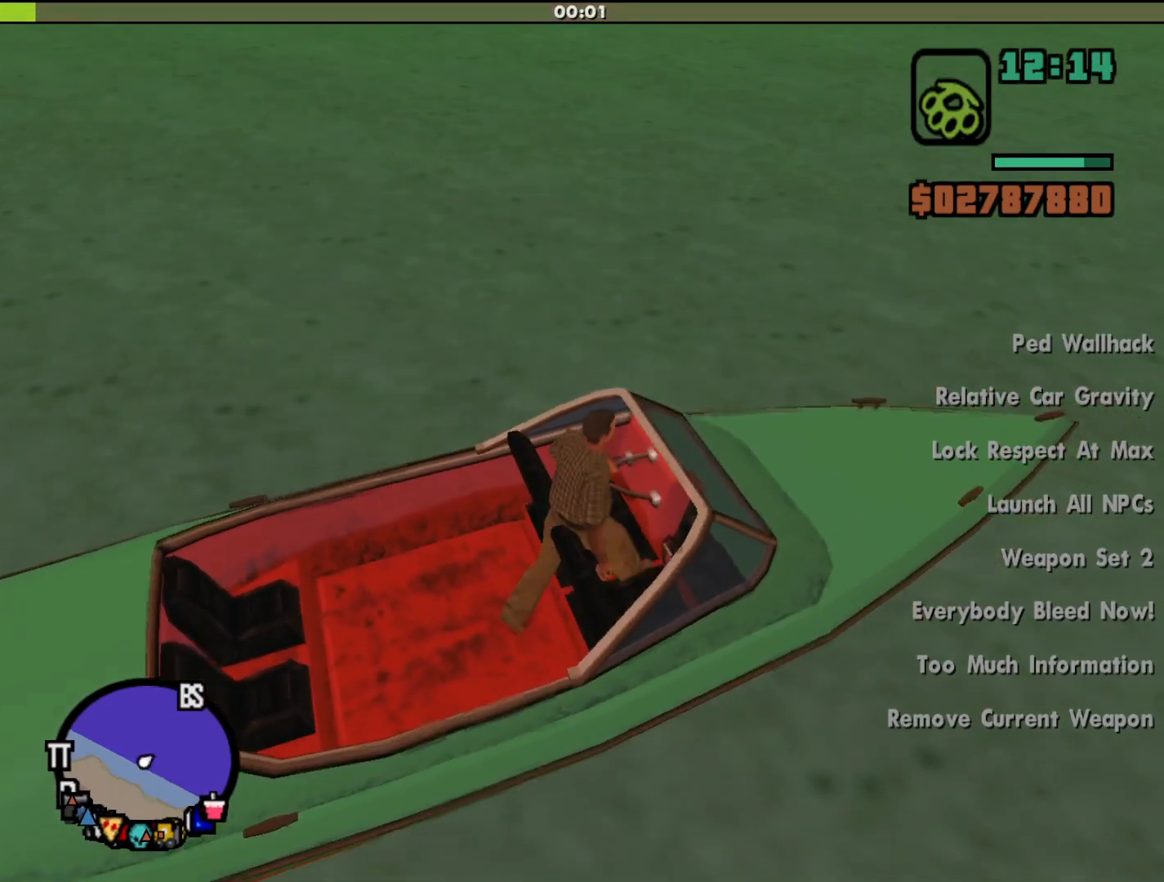
{"keys": [], "mouse": [], "events": [[333, "a", "up"], [333, "w", "up"]]}
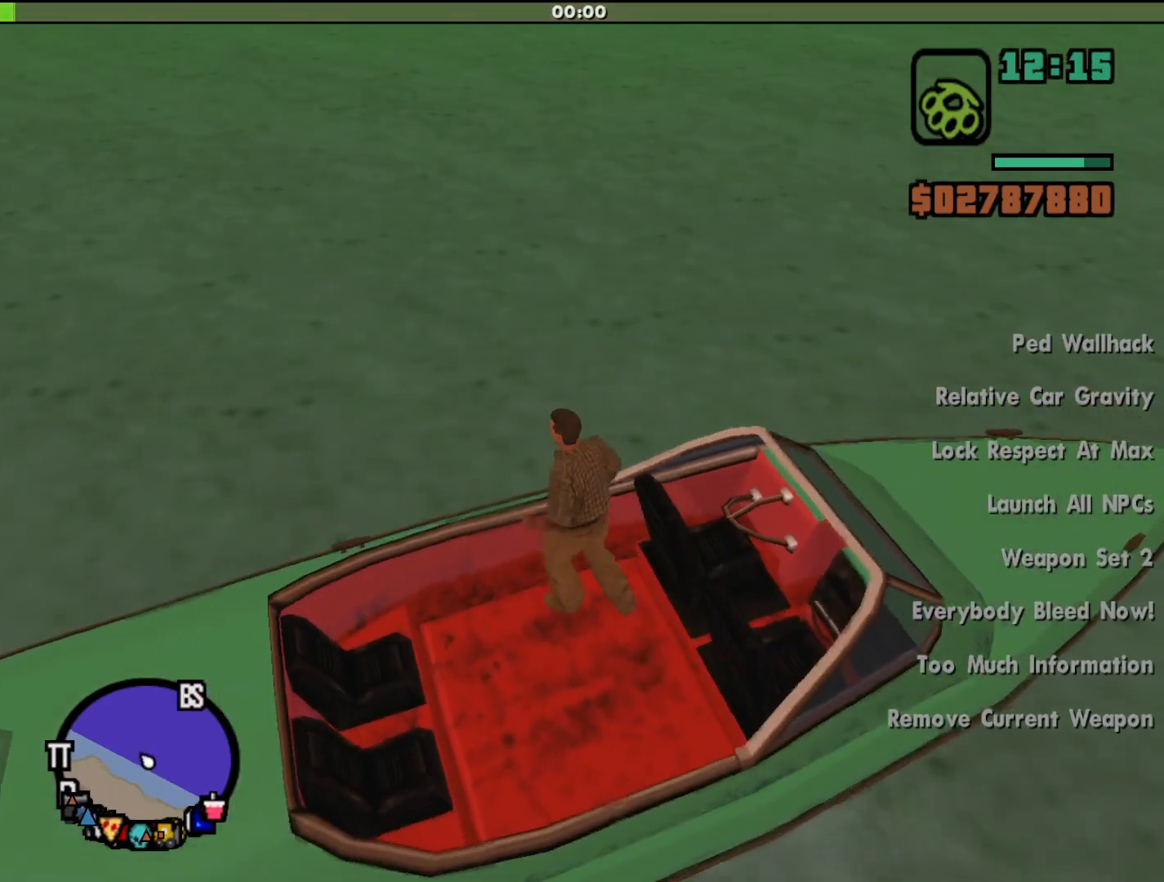
{"keys": [], "mouse": [], "events": [[33, "f", "down"], [167, "f", "up"]]}
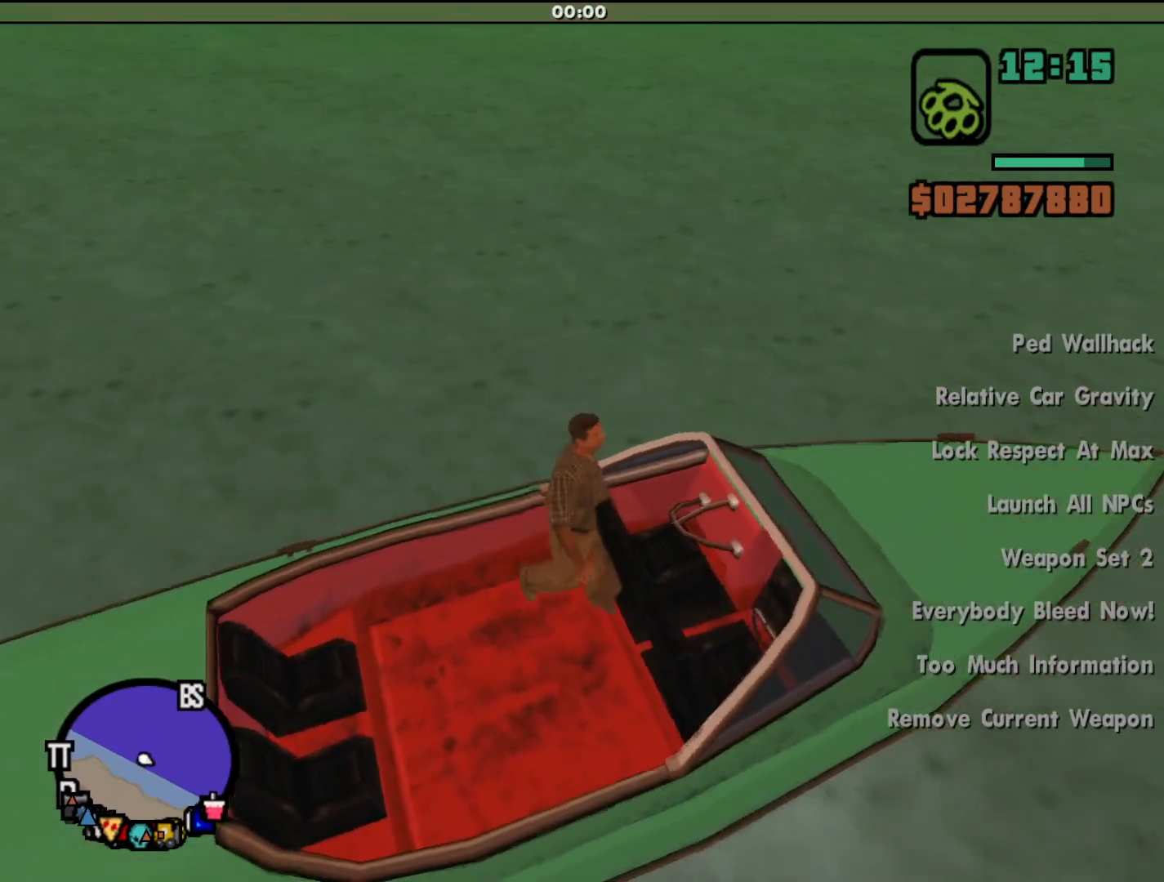
{"keys": [], "mouse": [], "events": []}
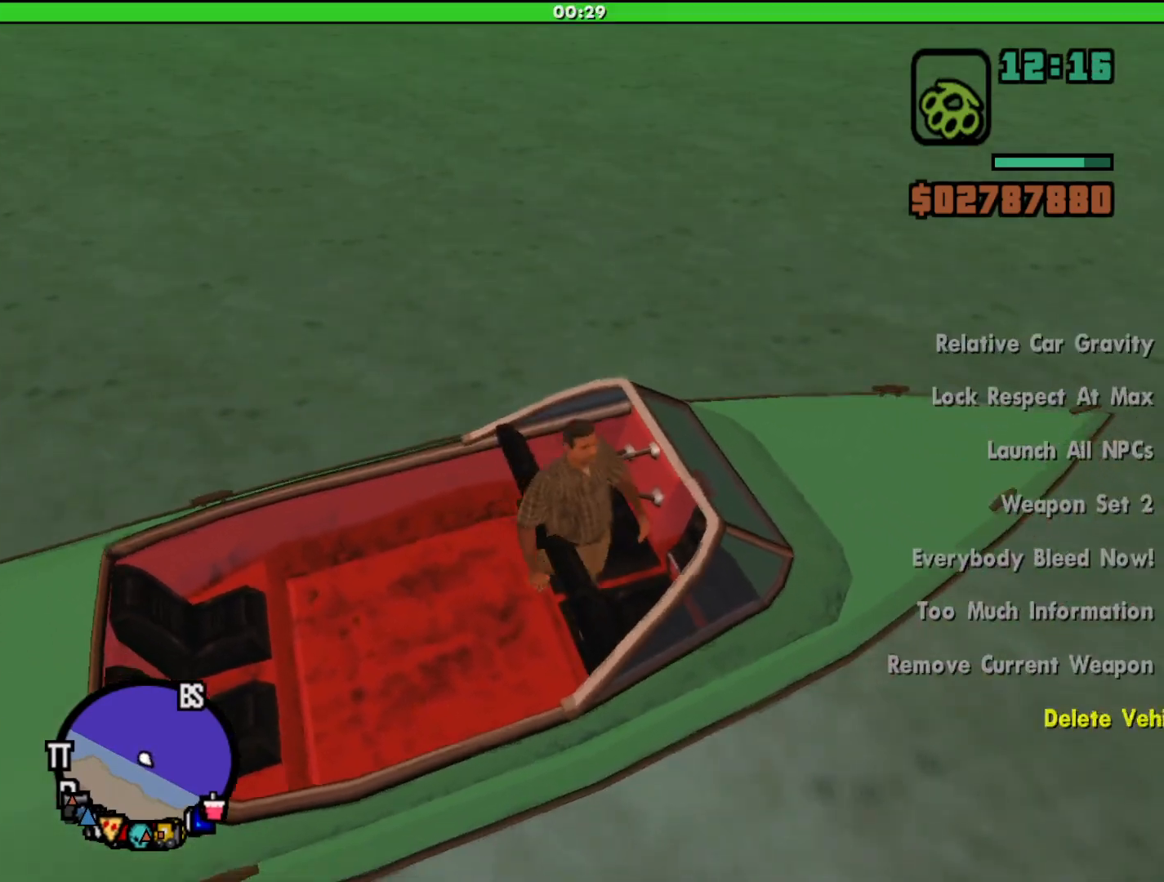
{"keys": ["a", "w"], "mouse": [], "events": [[400, "a", "down"], [467, "w", "down"]]}
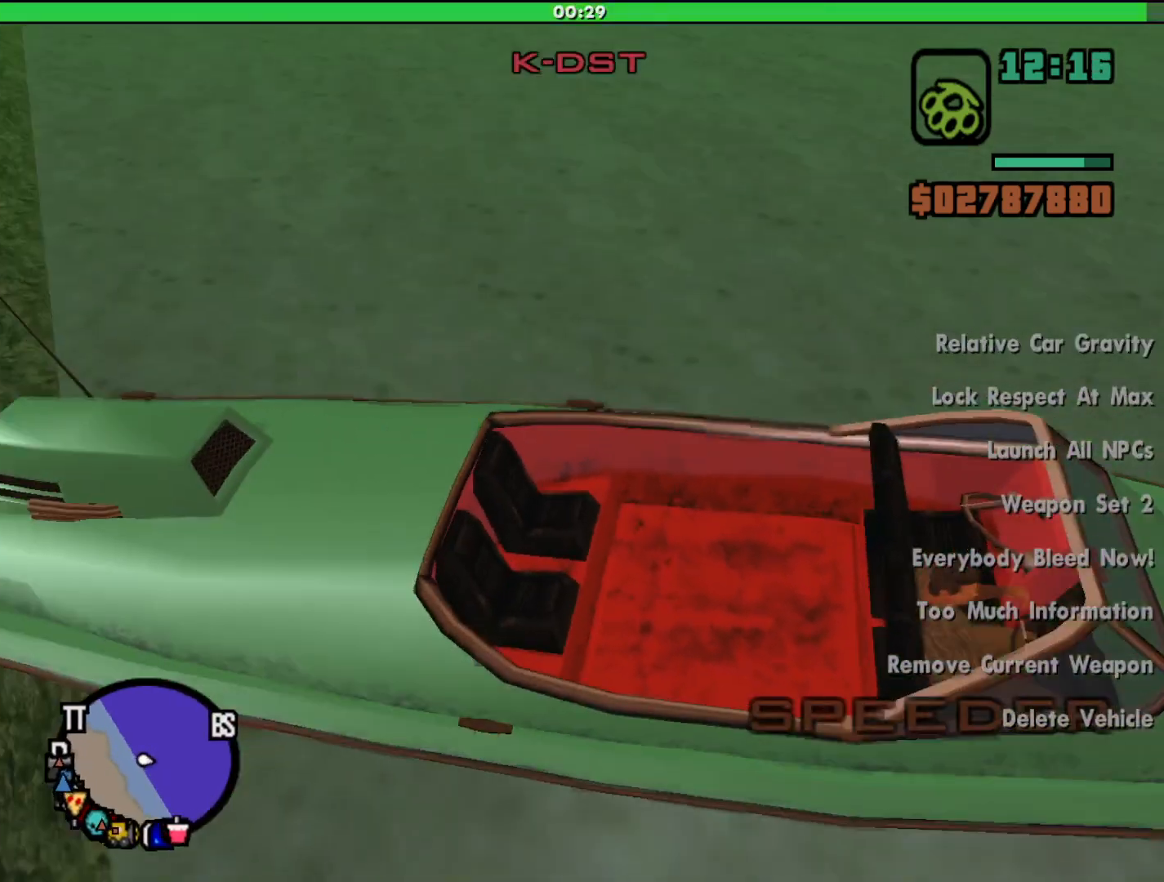
{"keys": ["a", "w"], "mouse": [], "events": []}
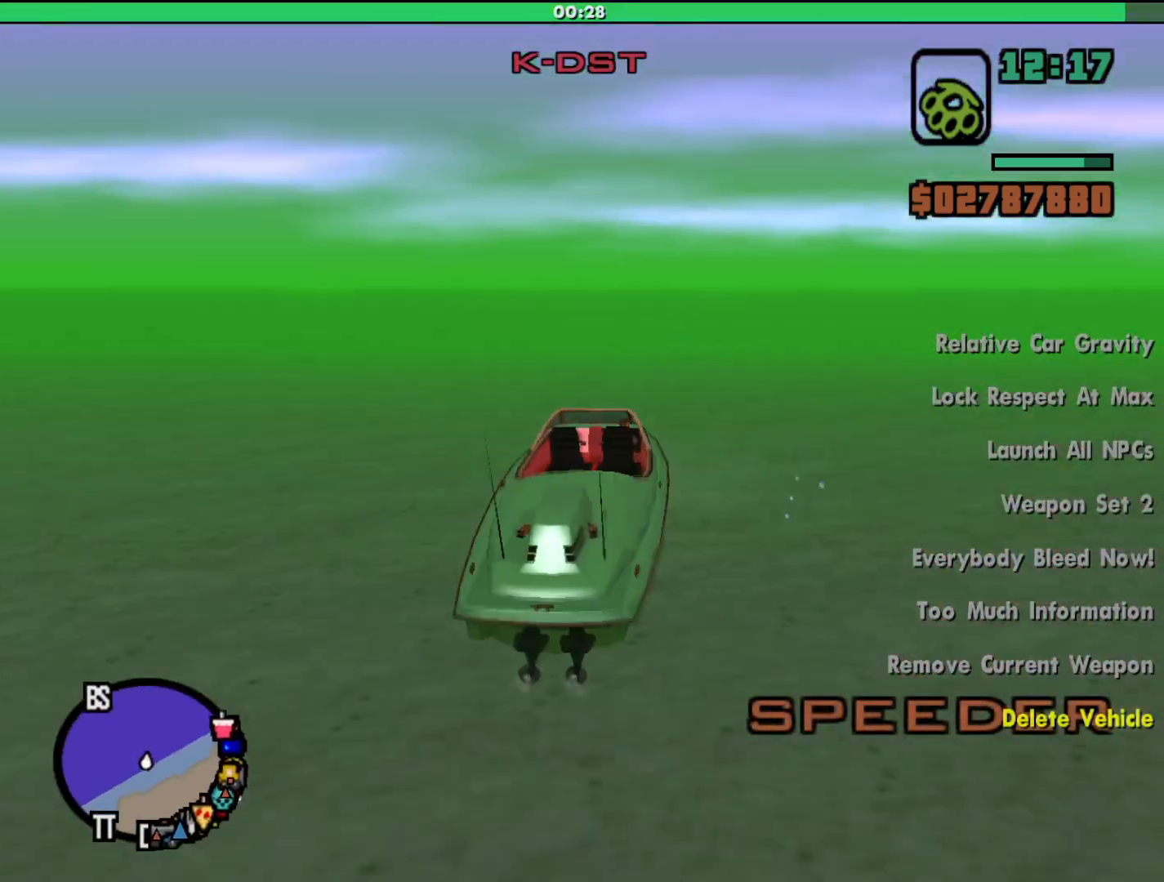
{"keys": ["a"], "mouse": [], "events": [[467, "w", "up"]]}